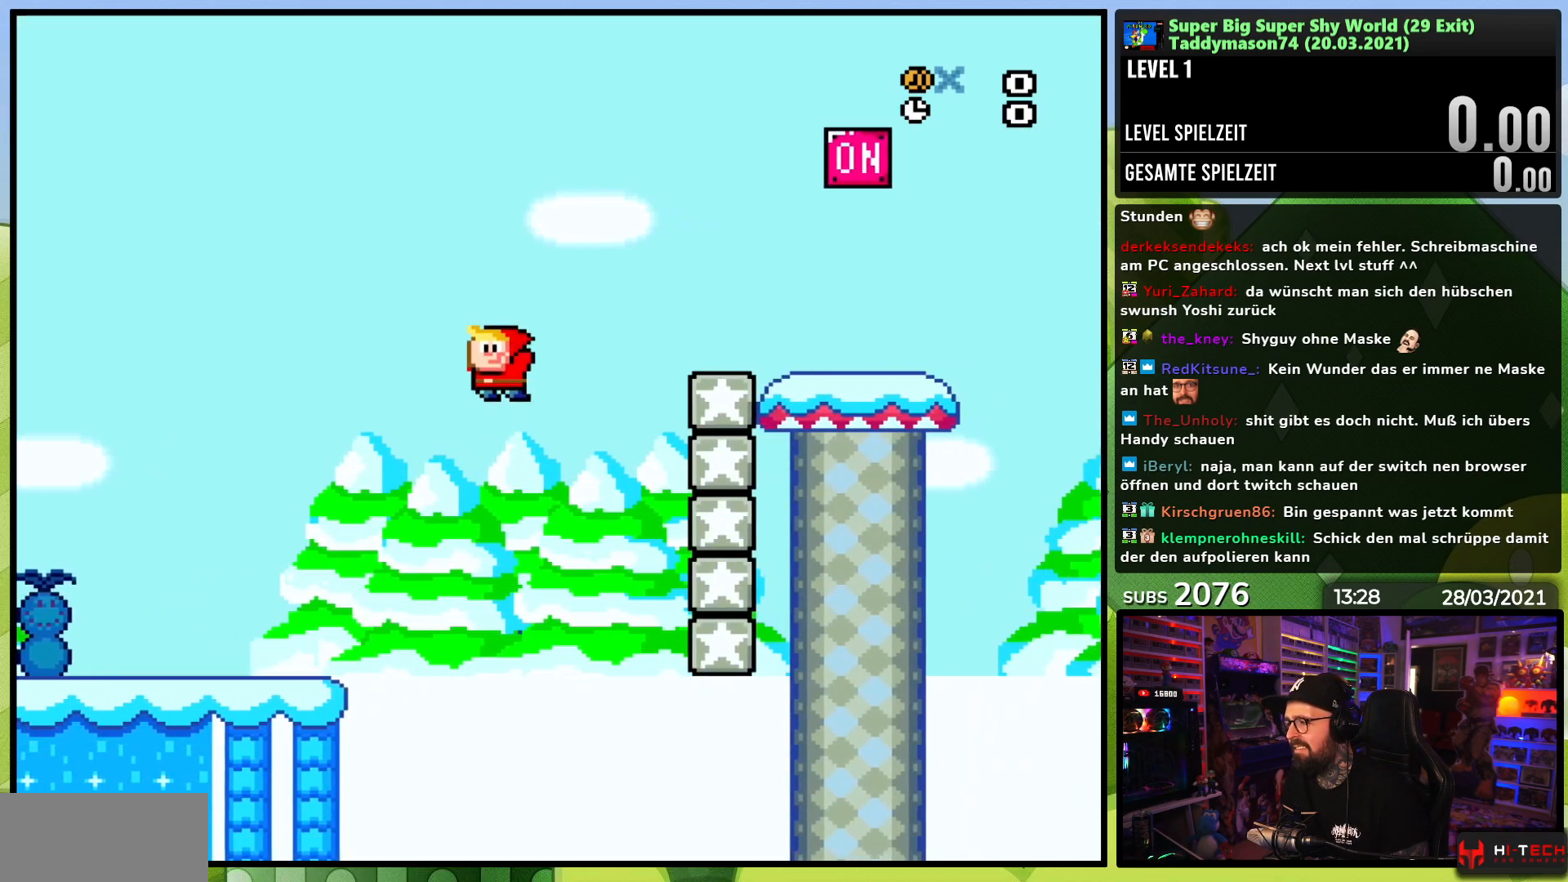
Gameplay with a controller (Nintendo layout); each line is a JSON object with the inputs held at the frame after it (dt_ms = milliseconds from this image to that frame). "events" lists button and stick changes between this image and that frame as [ms after this image, input, new state], when the widget could be followed in between. Not read: DPAD_RIGHT DPAD_UP L1 L3 R3.
{"dt_ms": 500, "buttons": ["Y", "DPAD_LEFT"], "events": [[467, "B", "up"]]}
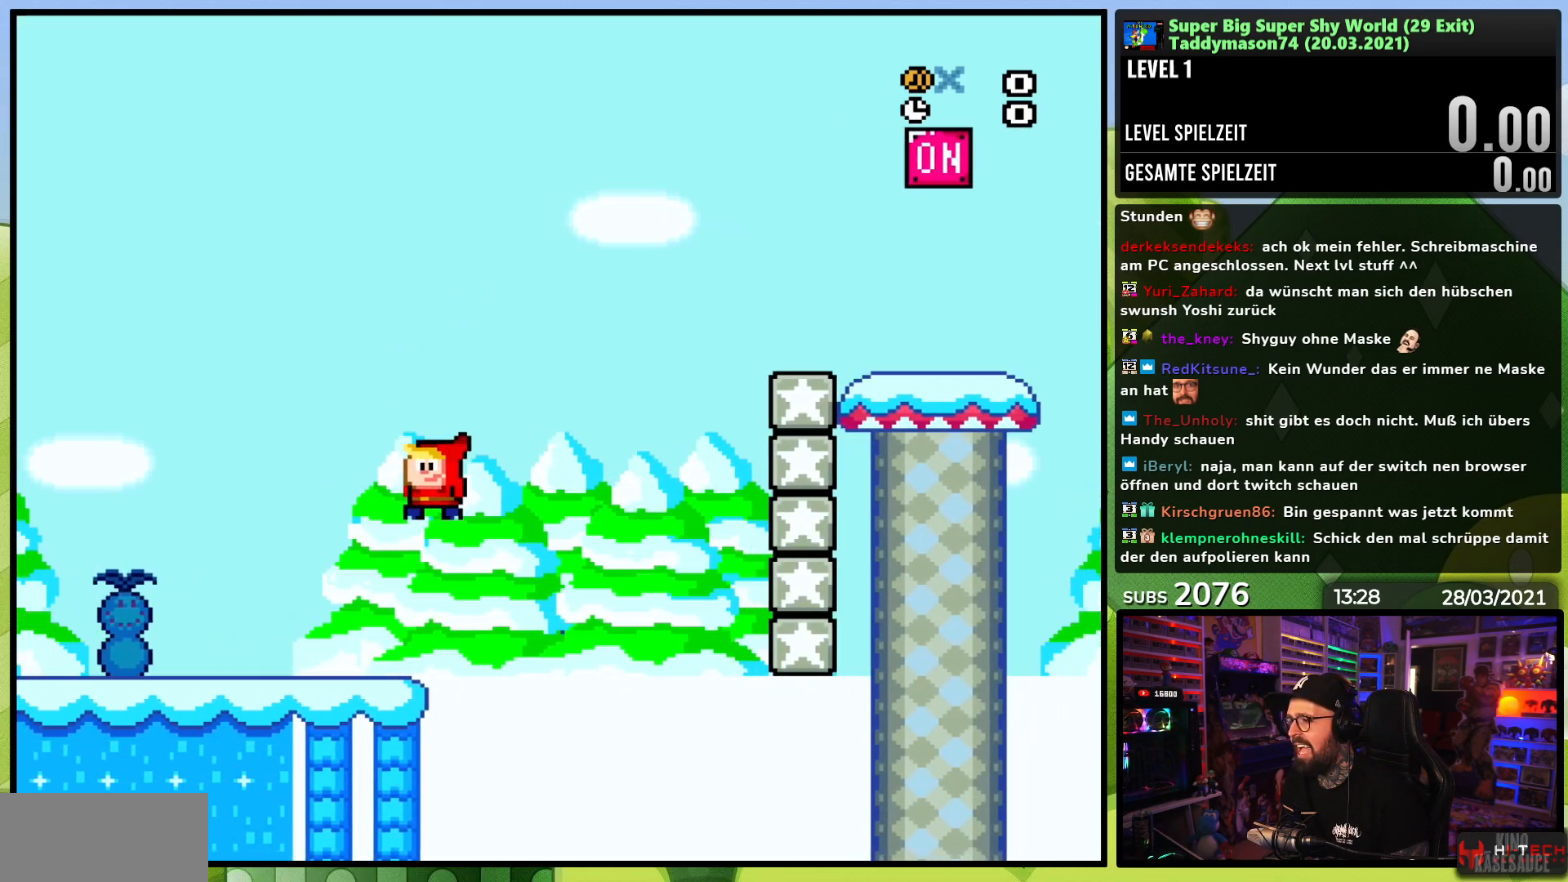
{"dt_ms": 500, "buttons": ["Y"], "events": [[33, "Y", "up"], [67, "X", "down"], [167, "A", "down"], [200, "DPAD_LEFT", "up"], [233, "A", "up"], [350, "X", "up"], [350, "Y", "down"]]}
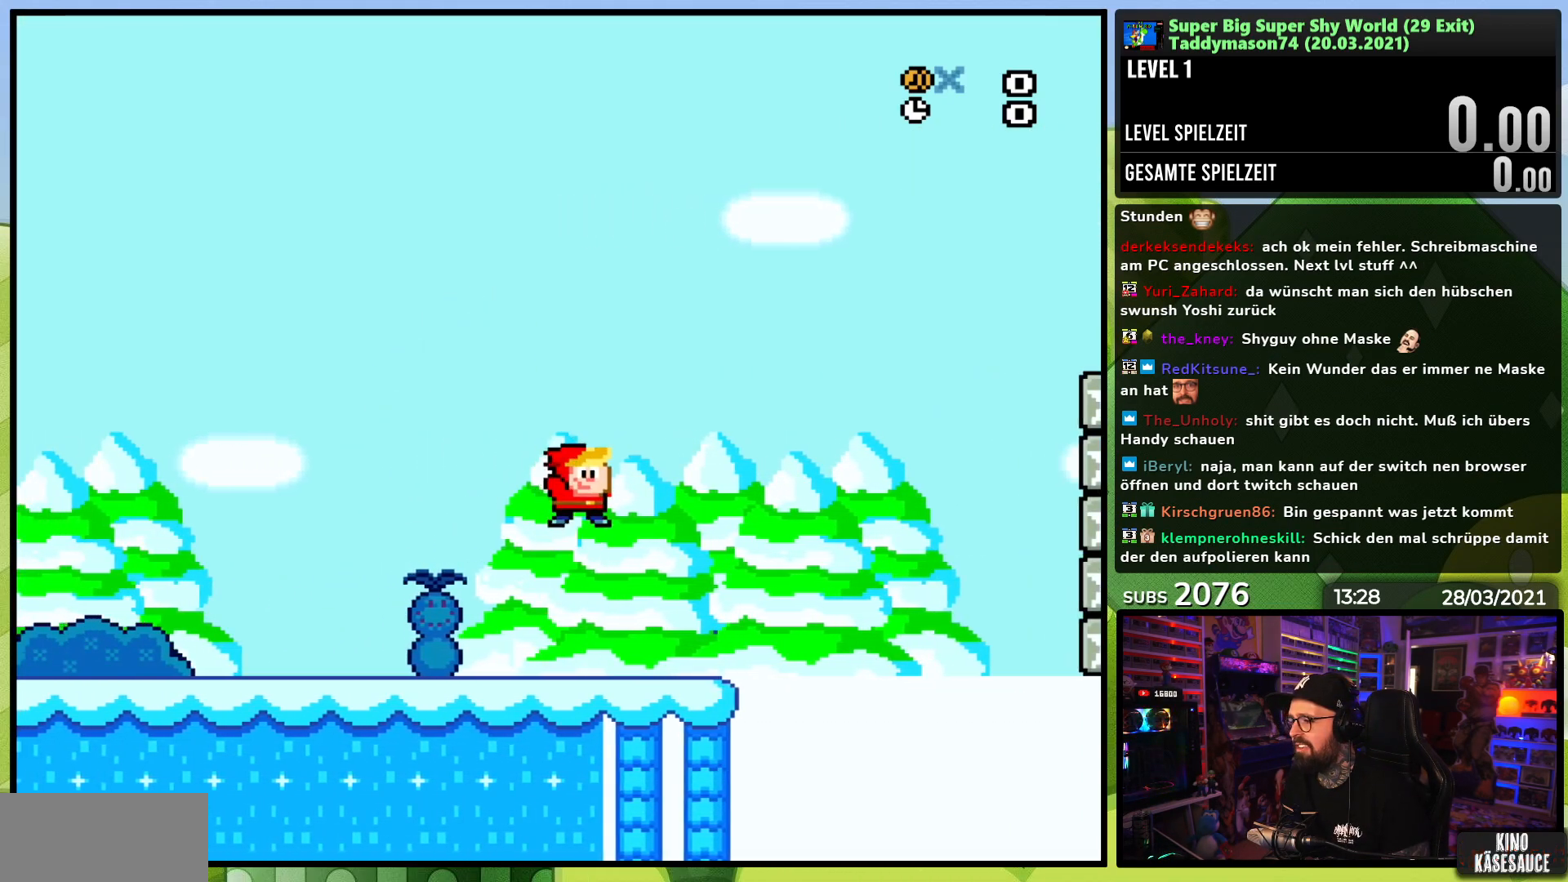
{"dt_ms": 500, "buttons": ["B", "Y"], "events": [[317, "B", "down"]]}
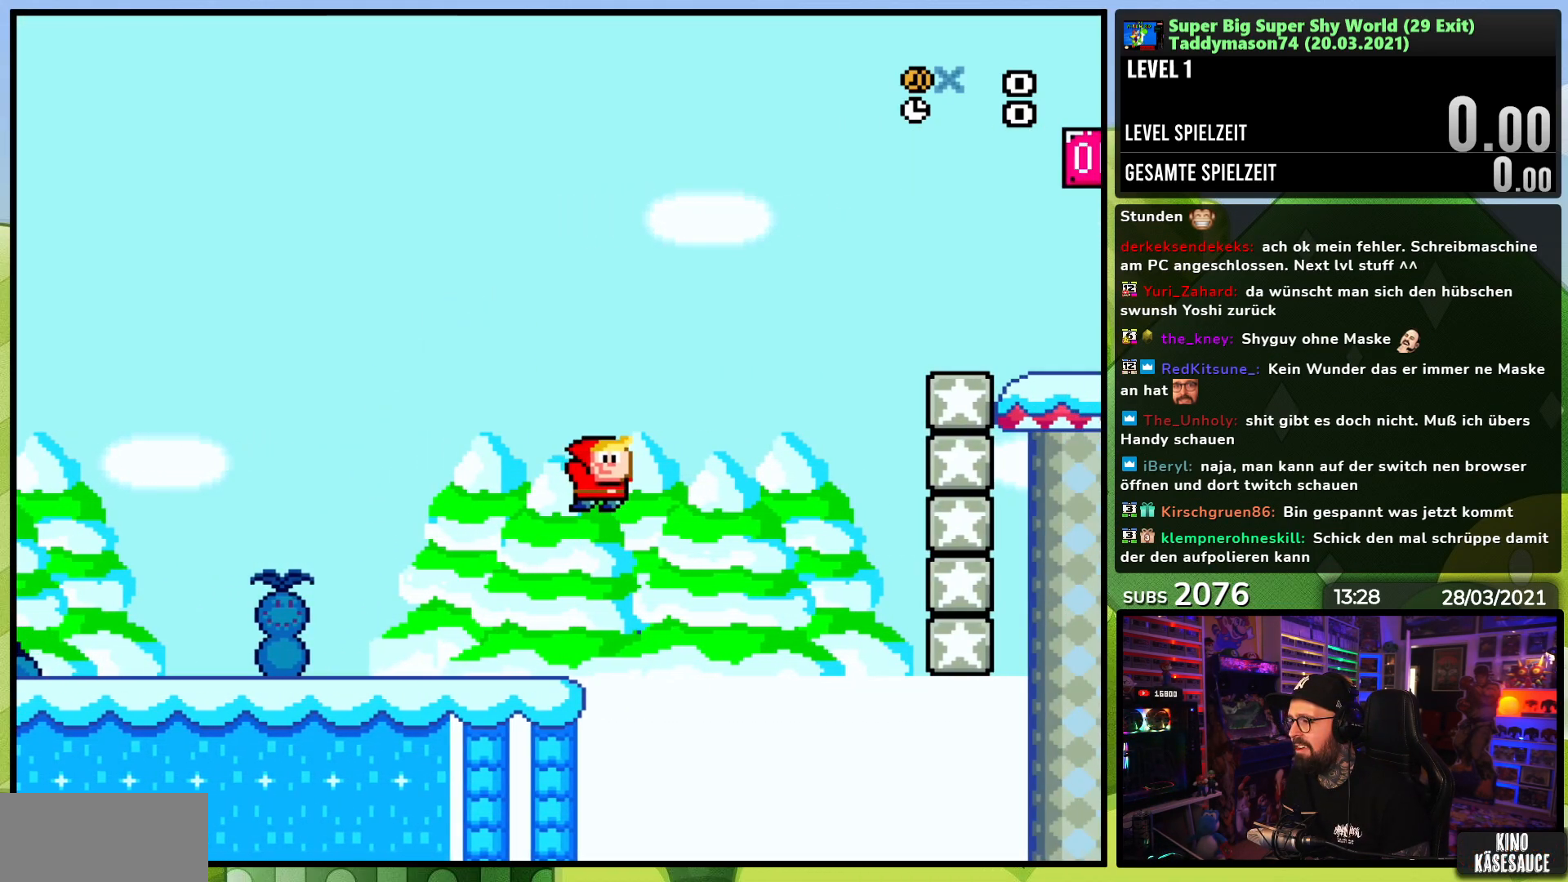
{"dt_ms": 500, "buttons": ["Y"], "events": [[500, "B", "up"]]}
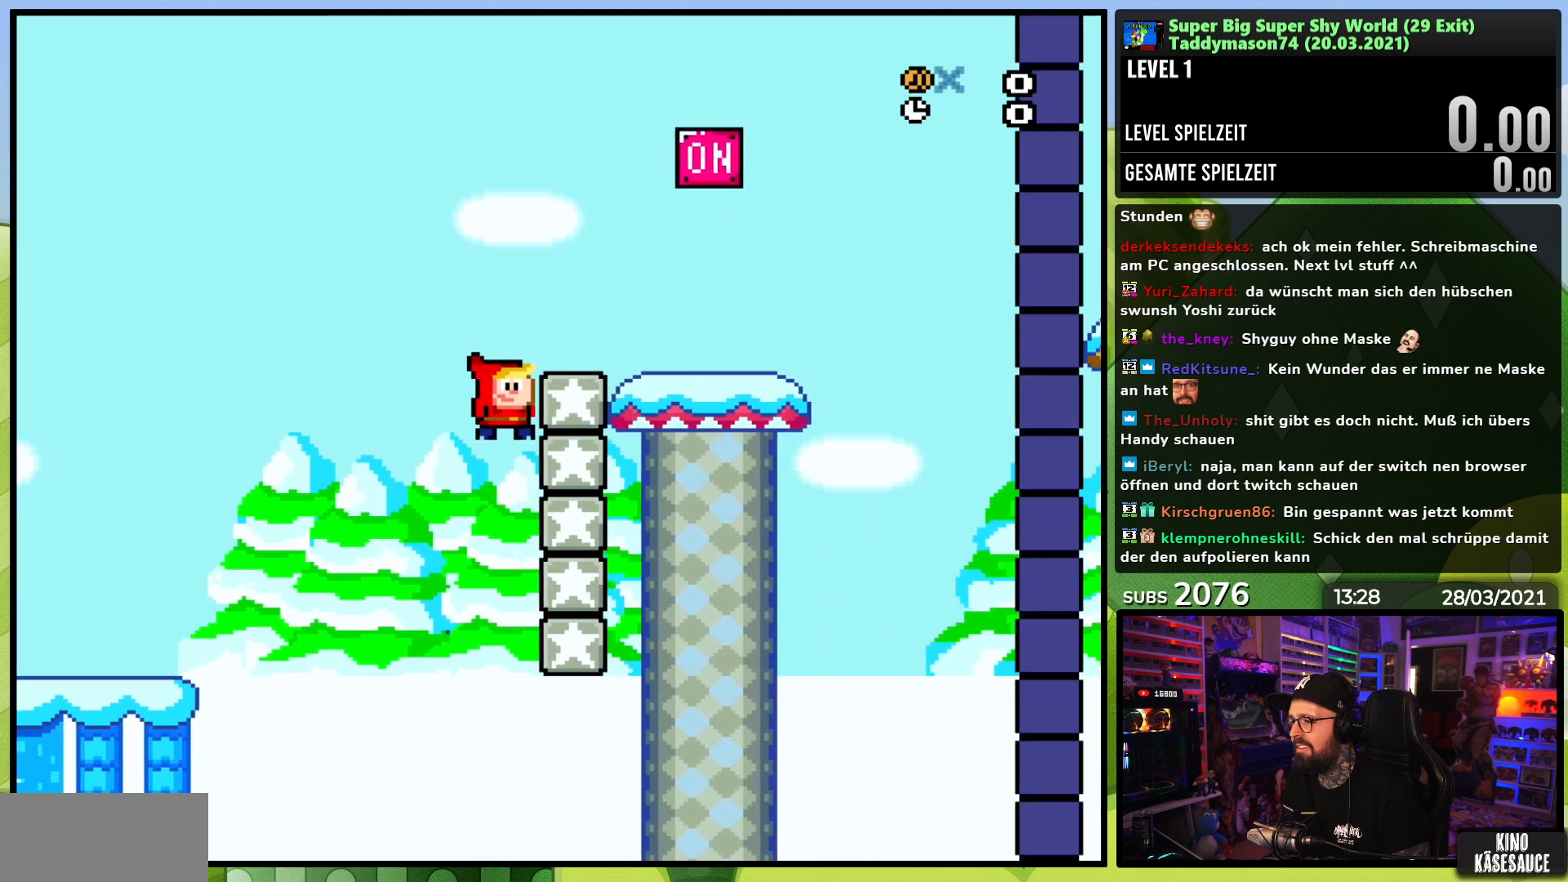
{"dt_ms": 1000, "buttons": ["Y"]}
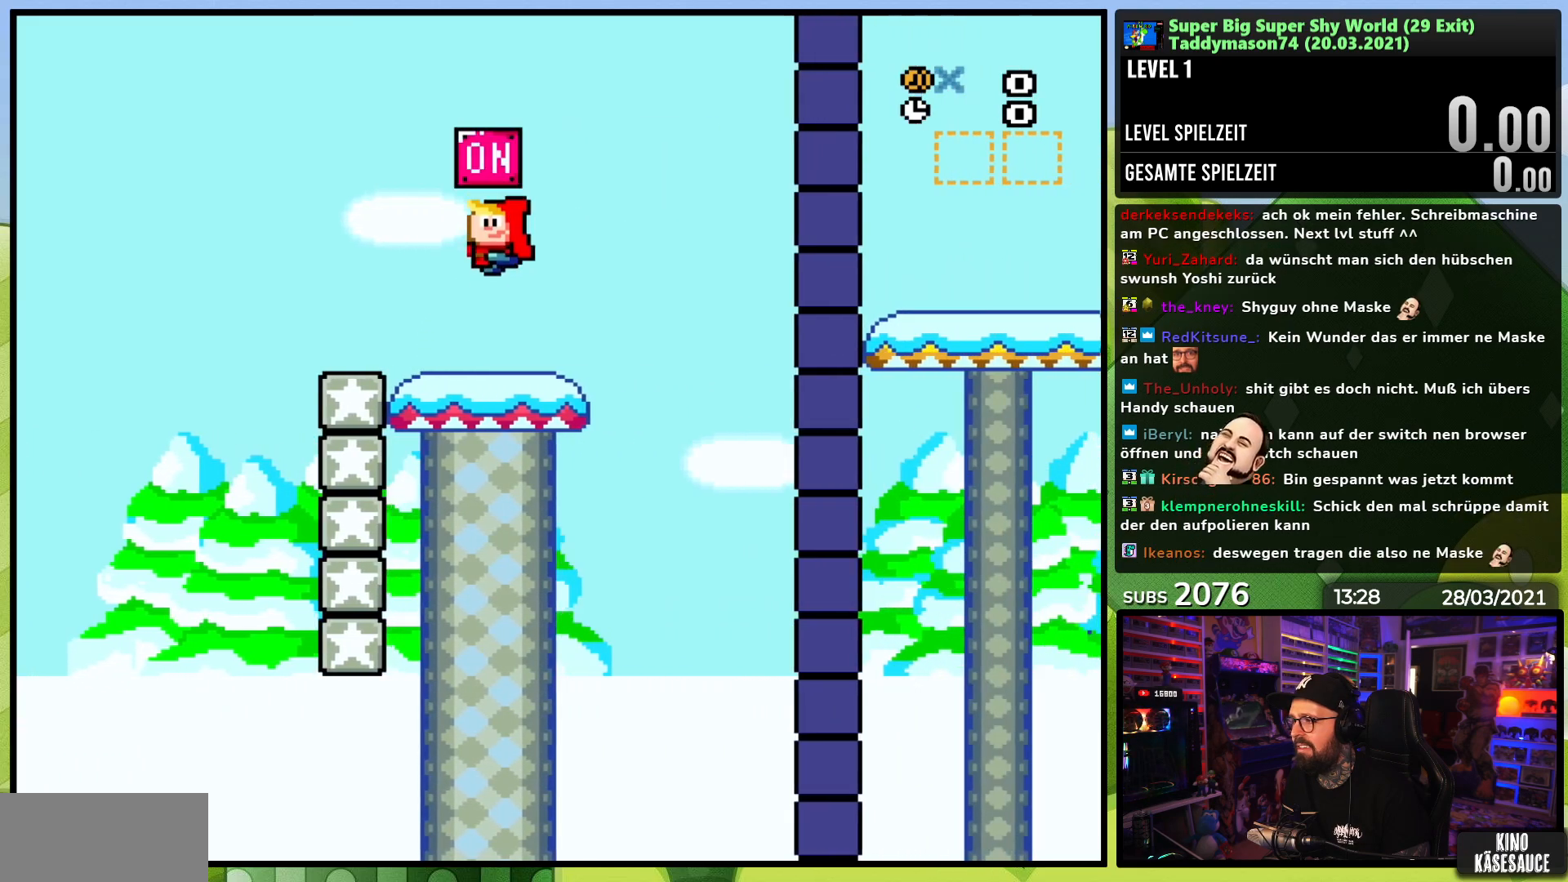
{"dt_ms": 500, "buttons": ["Y"], "events": []}
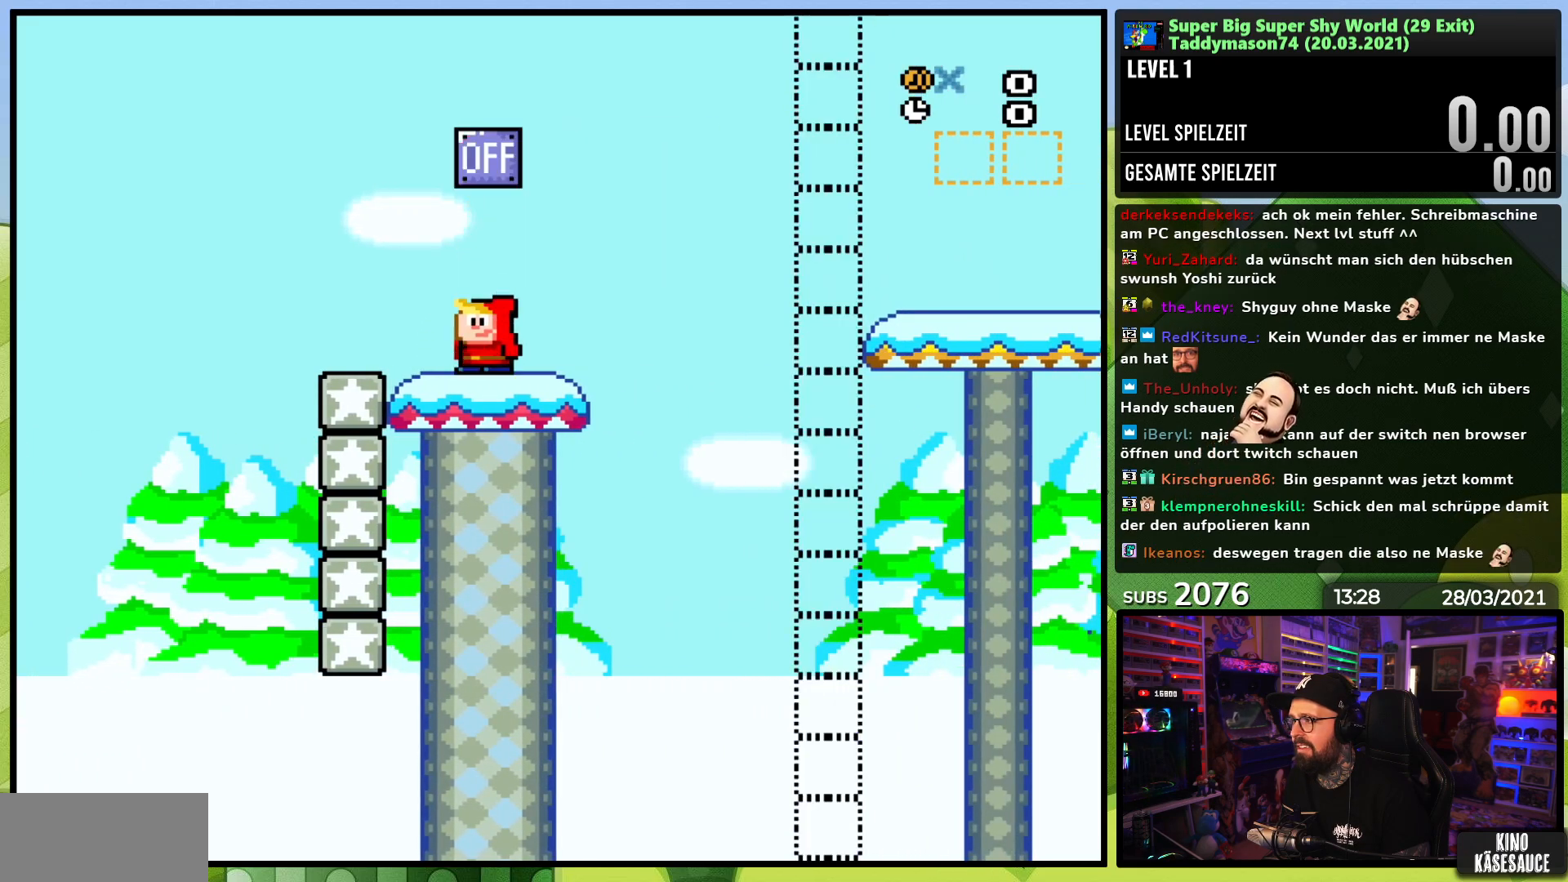
{"dt_ms": 500, "buttons": ["Y"], "events": []}
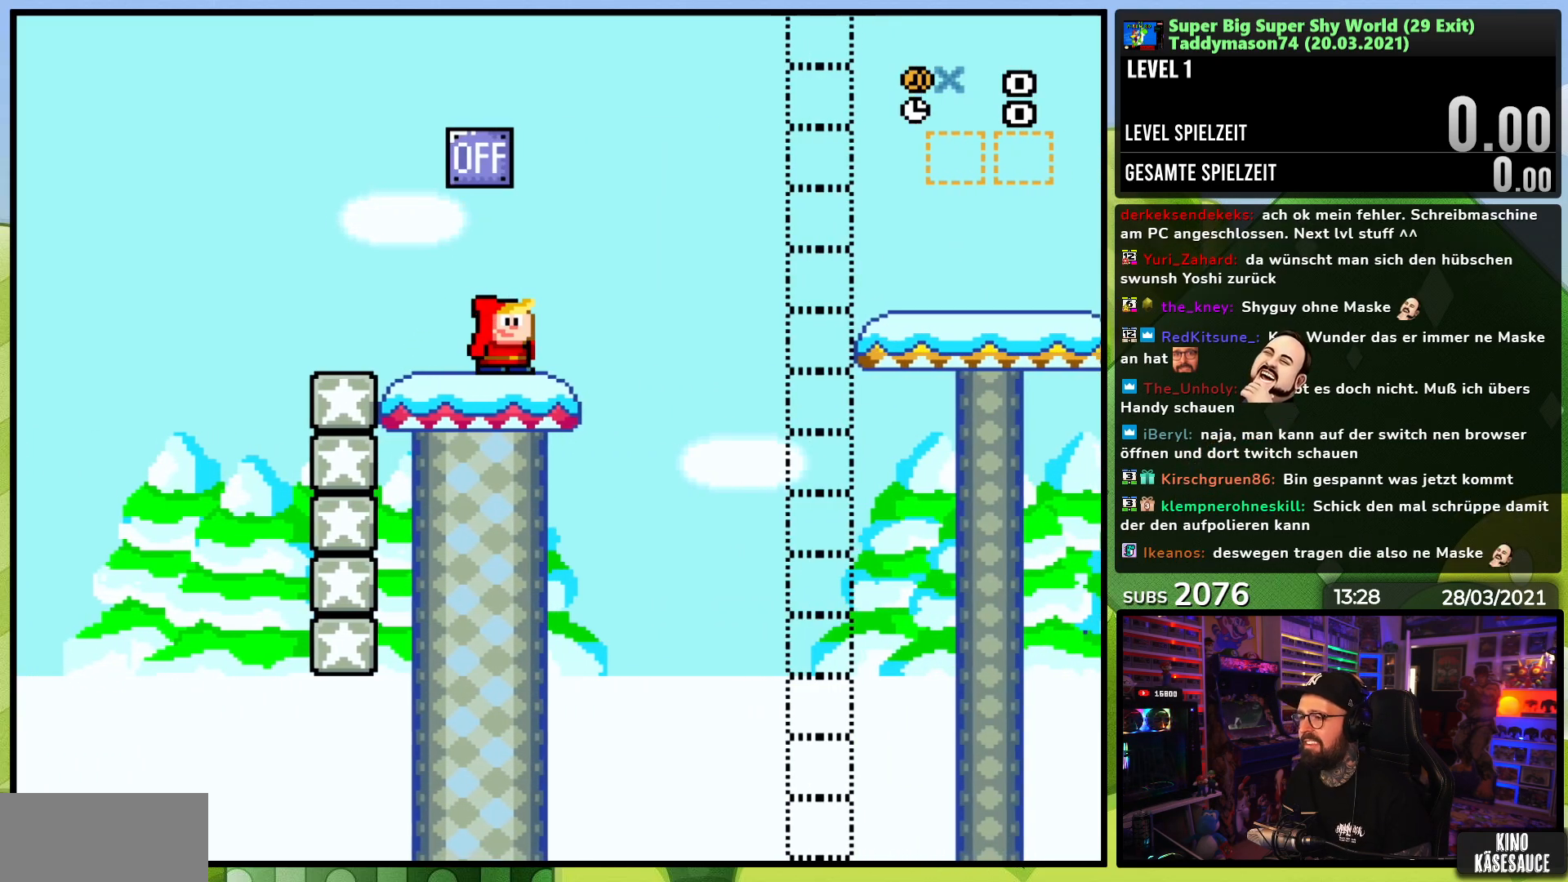
{"dt_ms": 1000, "buttons": ["Y"], "events": [[83, "B", "down"], [400, "B", "up"], [800, "B", "down"], [817, "DPAD_LEFT", "down"], [917, "B", "up"], [917, "DPAD_LEFT", "up"]]}
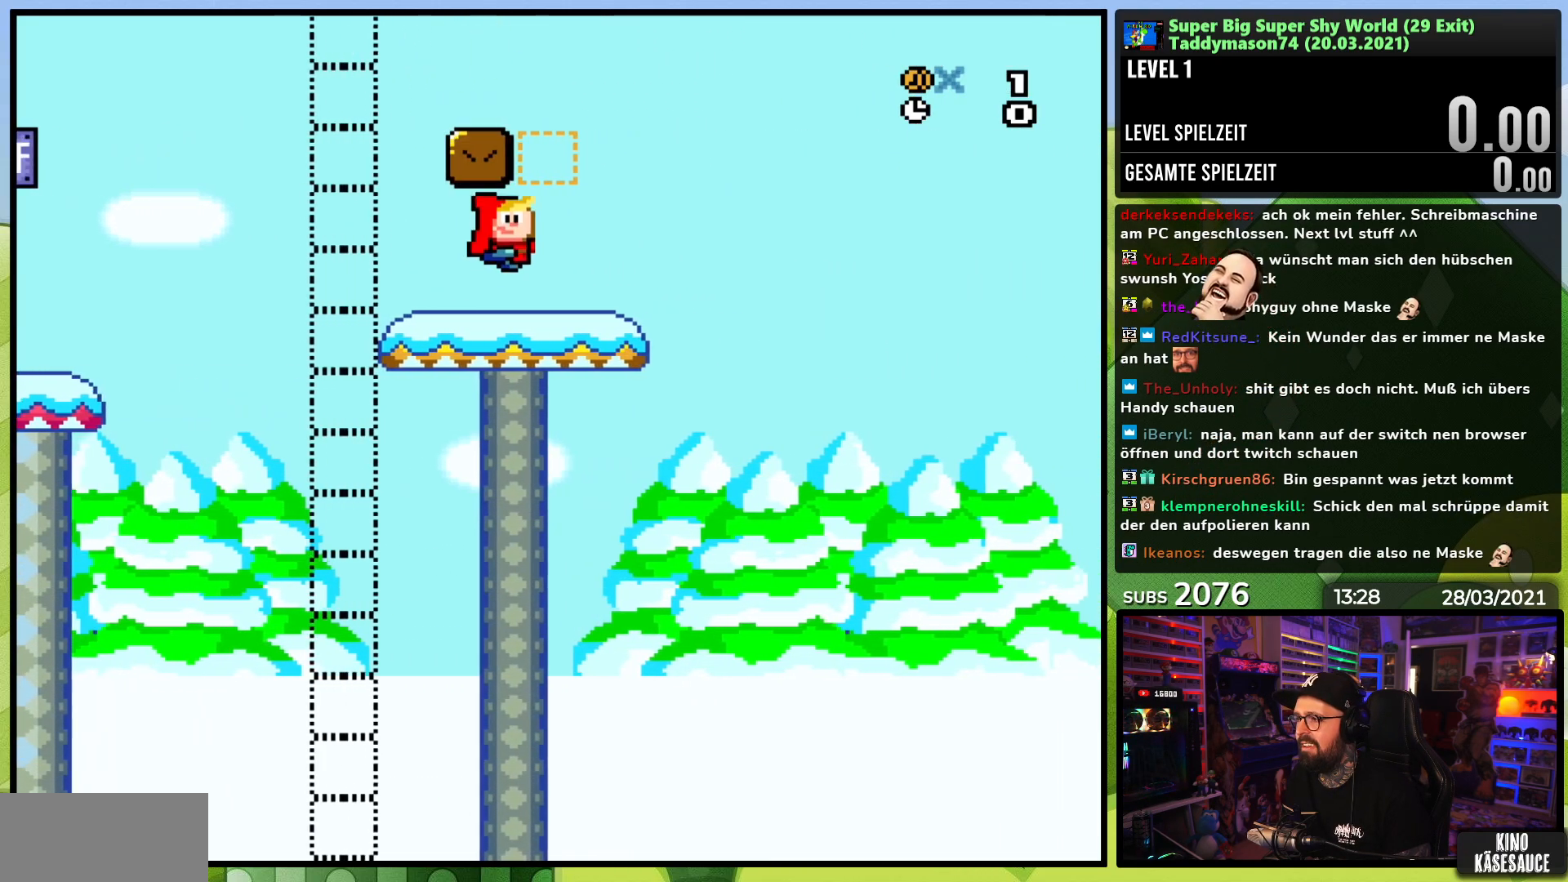
{"dt_ms": 500, "buttons": ["B", "Y"], "events": [[83, "B", "down"], [150, "DPAD_LEFT", "down"], [217, "B", "up"], [250, "DPAD_LEFT", "up"], [433, "B", "down"]]}
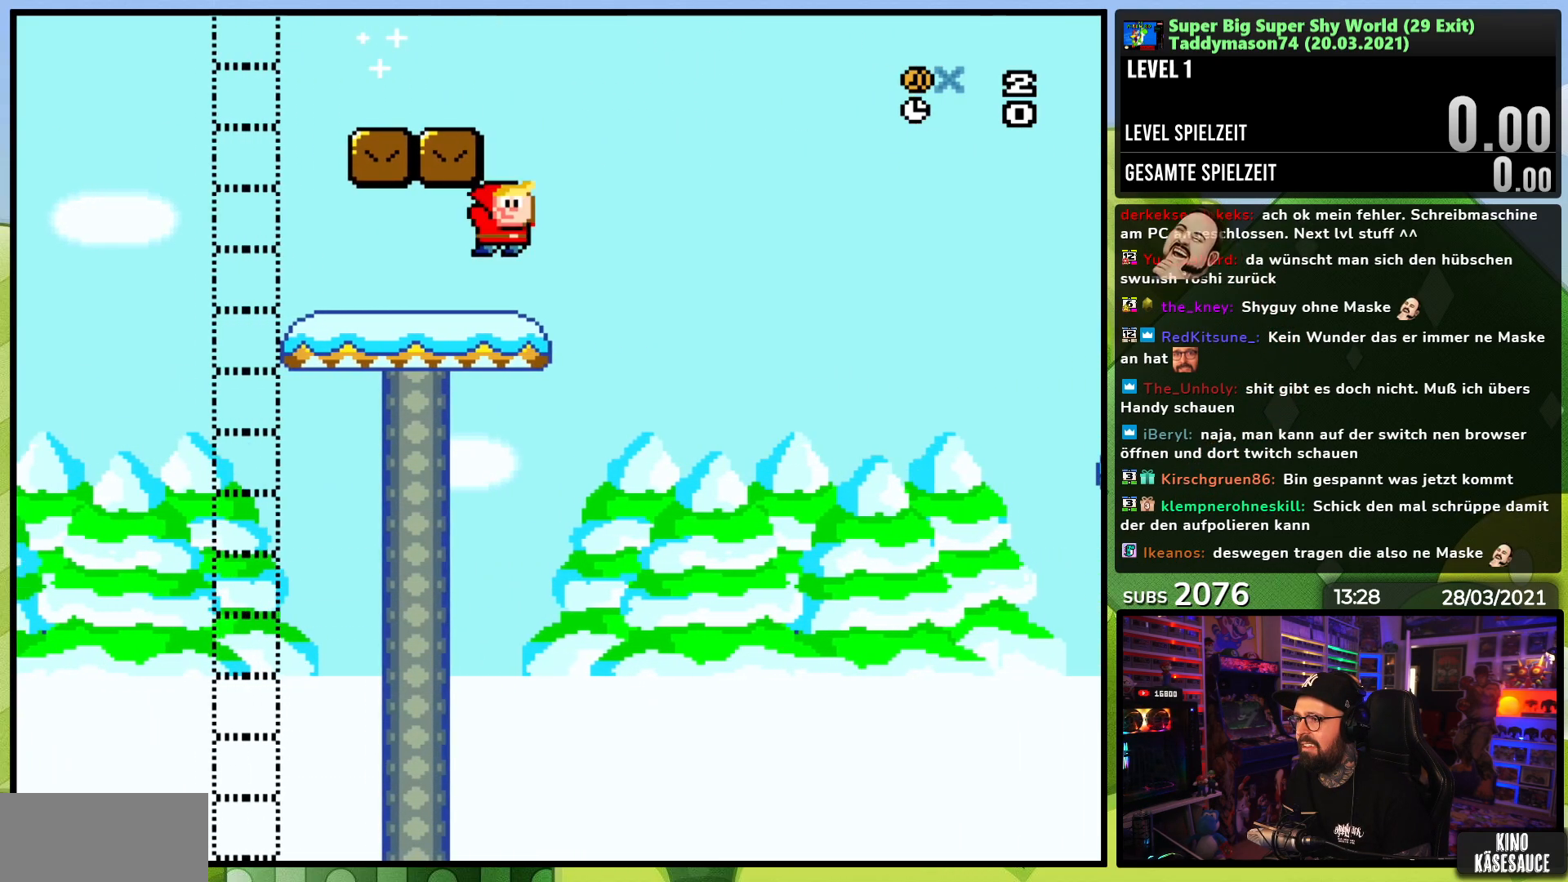
{"dt_ms": 500, "buttons": ["B", "Y", "DPAD_LEFT"], "events": [[50, "DPAD_LEFT", "down"], [167, "B", "up"], [450, "B", "down"]]}
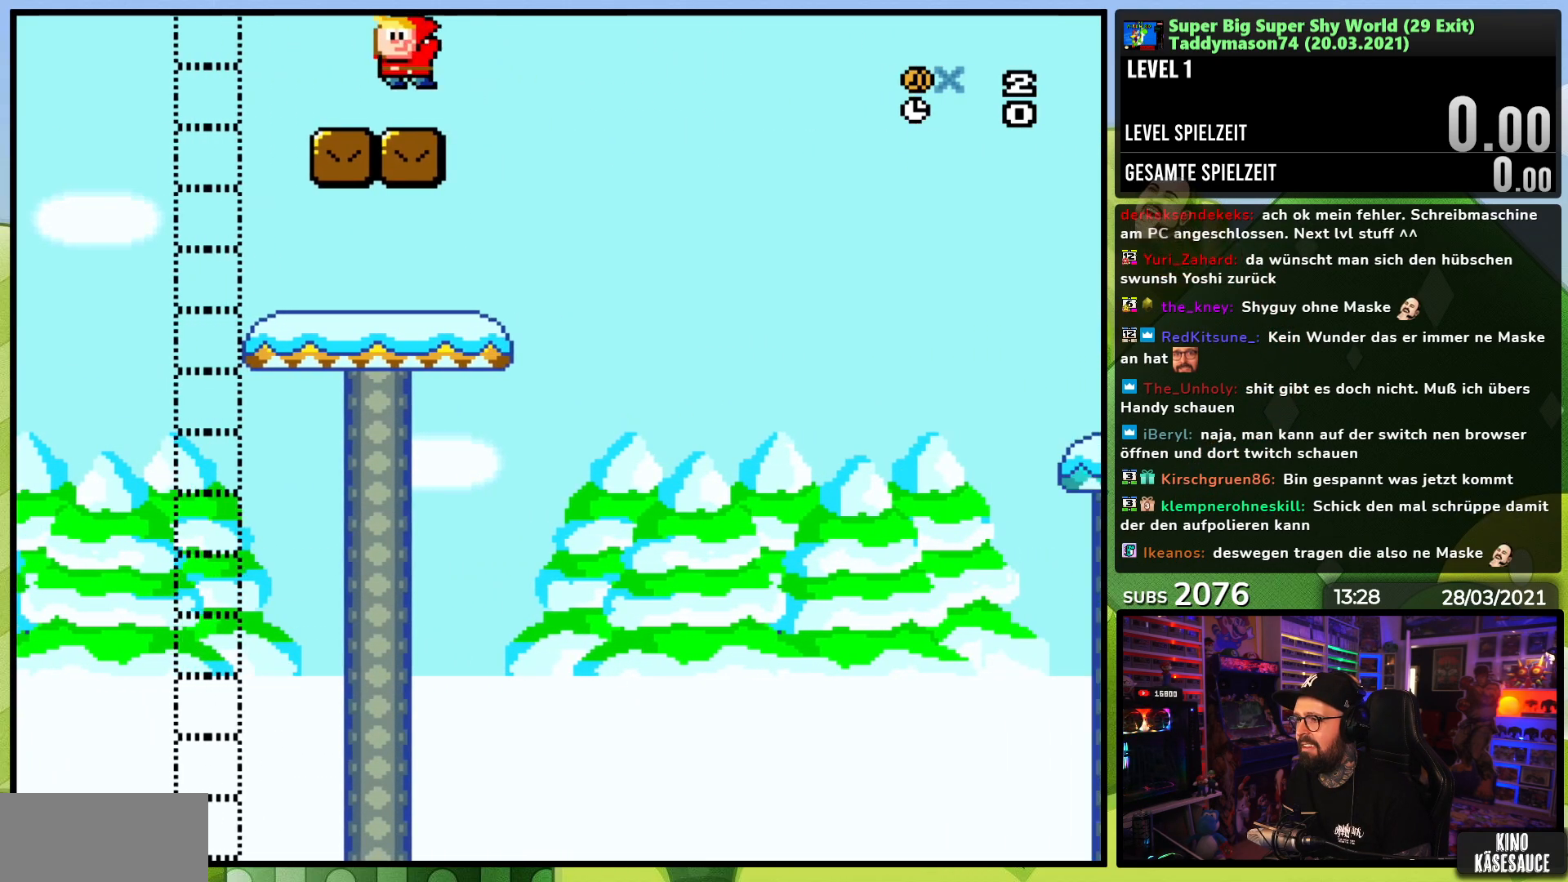
{"dt_ms": 500, "buttons": ["Y"], "events": [[67, "B", "up"], [117, "DPAD_LEFT", "up"]]}
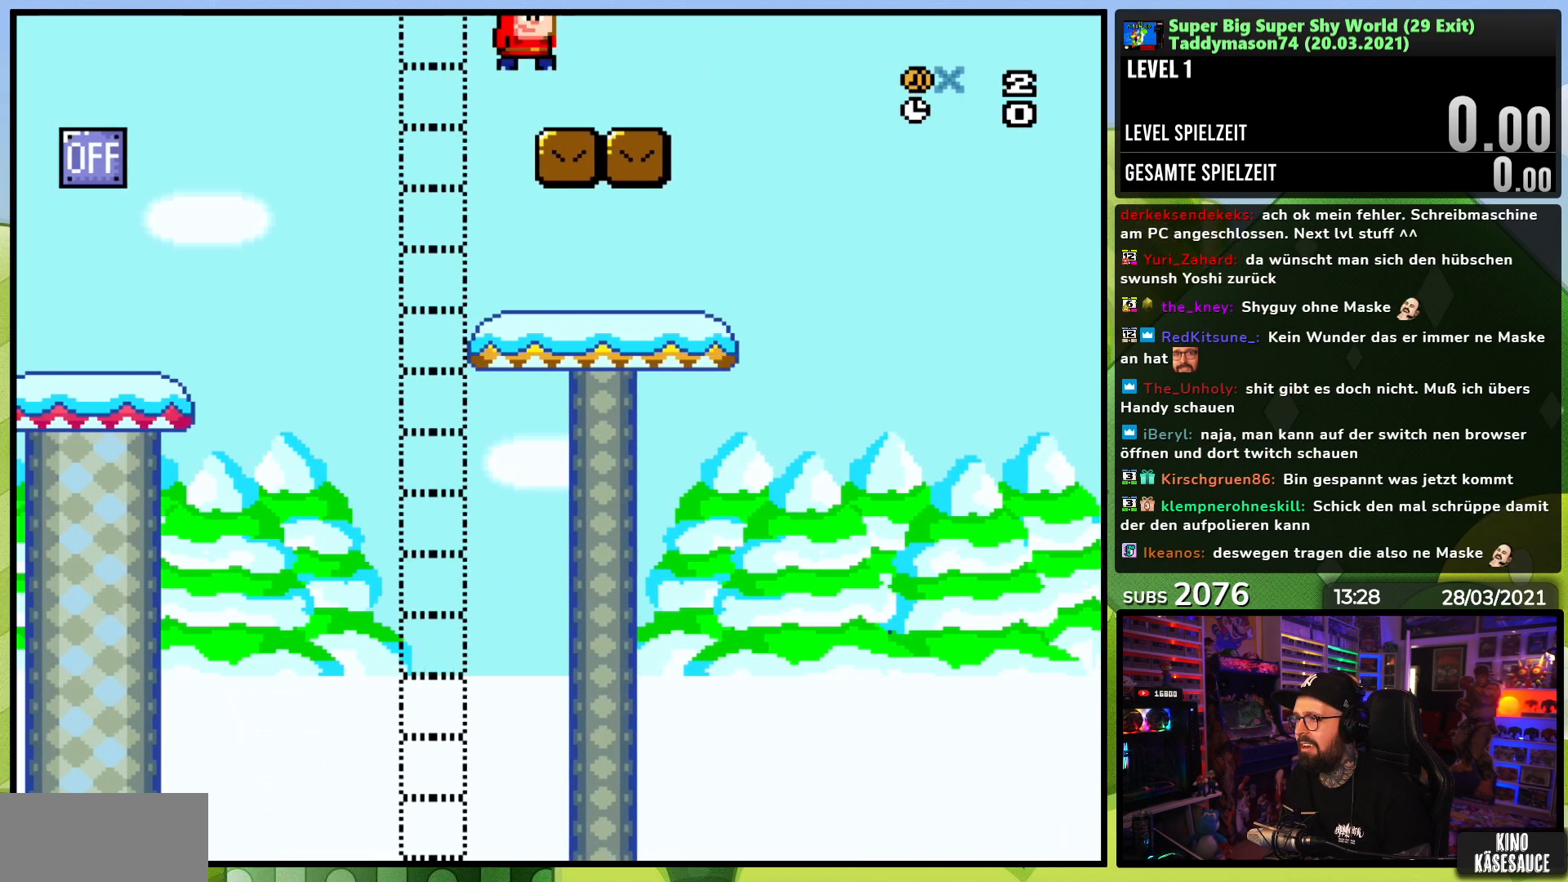
{"dt_ms": 500, "buttons": ["B", "Y"], "events": [[200, "B", "down"]]}
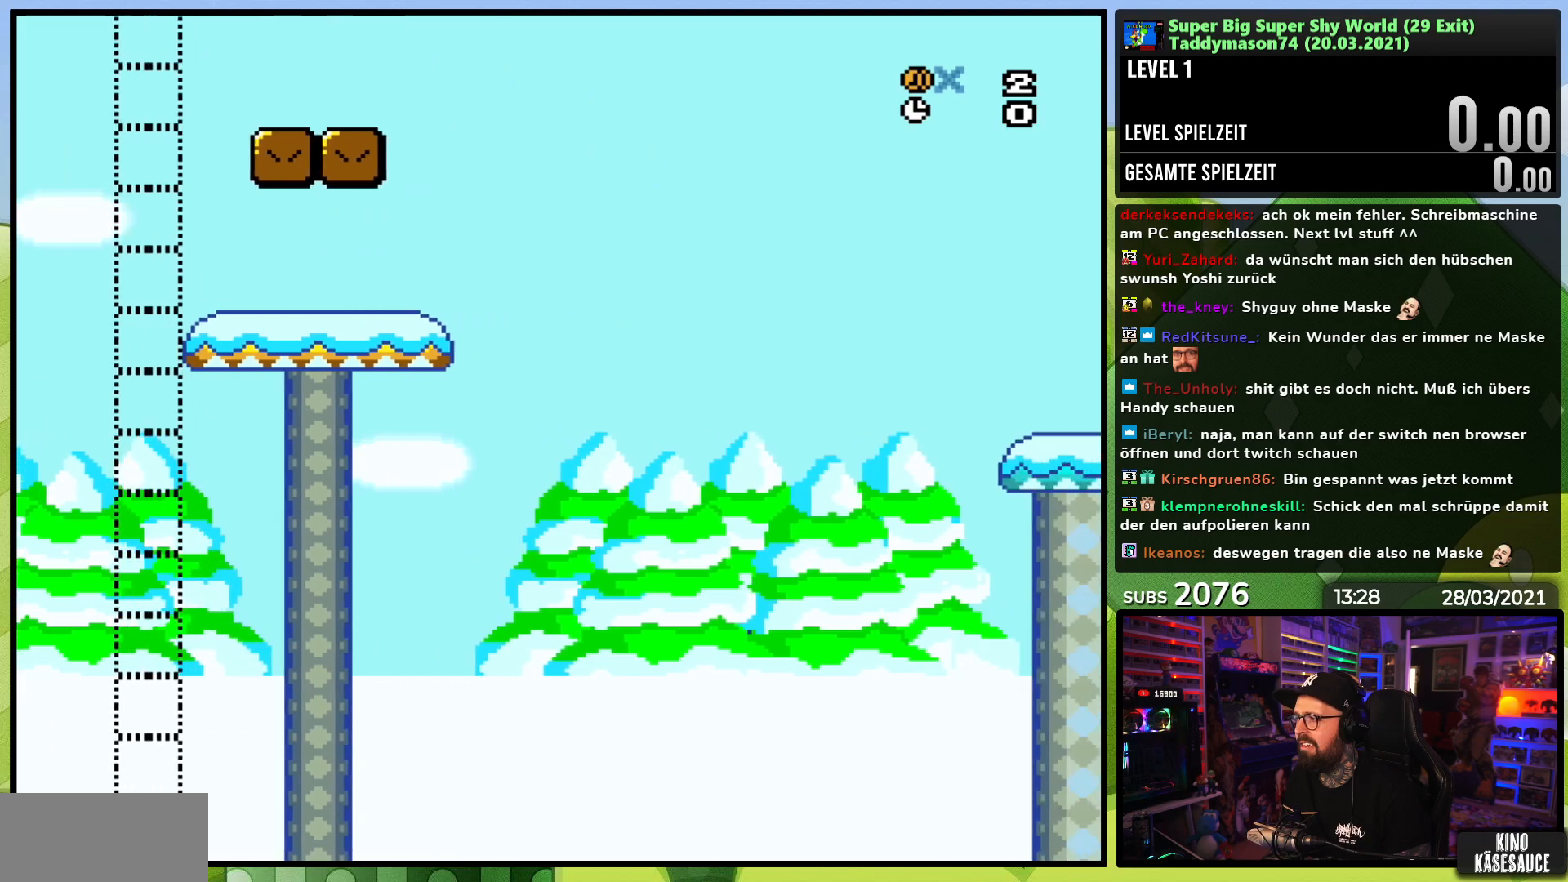
{"dt_ms": 500, "buttons": ["B", "Y"], "events": []}
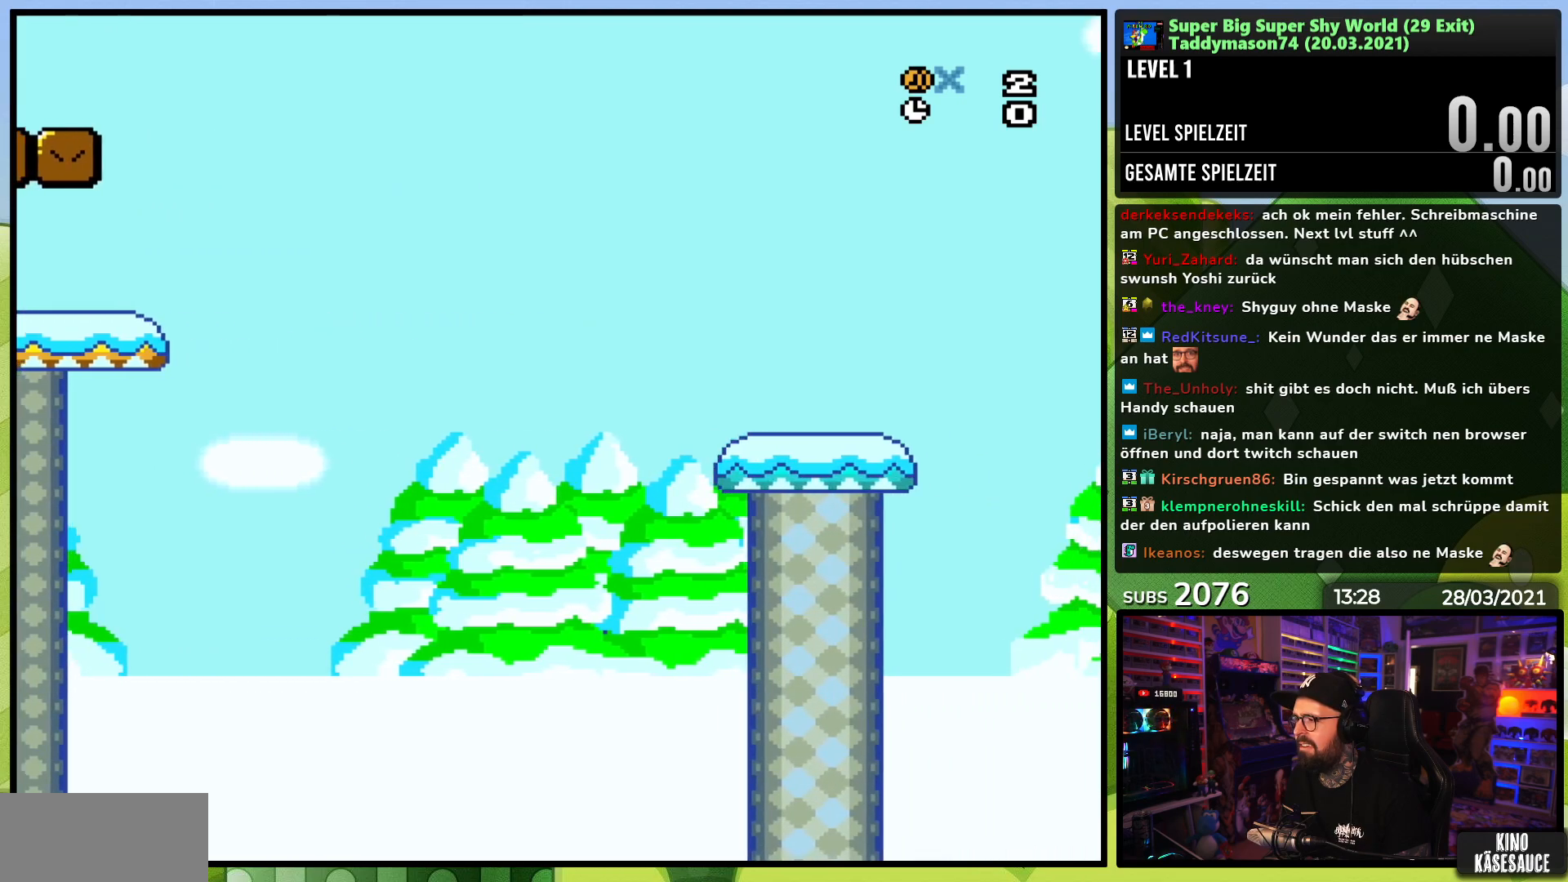
{"dt_ms": 500, "buttons": ["Y"], "events": [[283, "B", "up"]]}
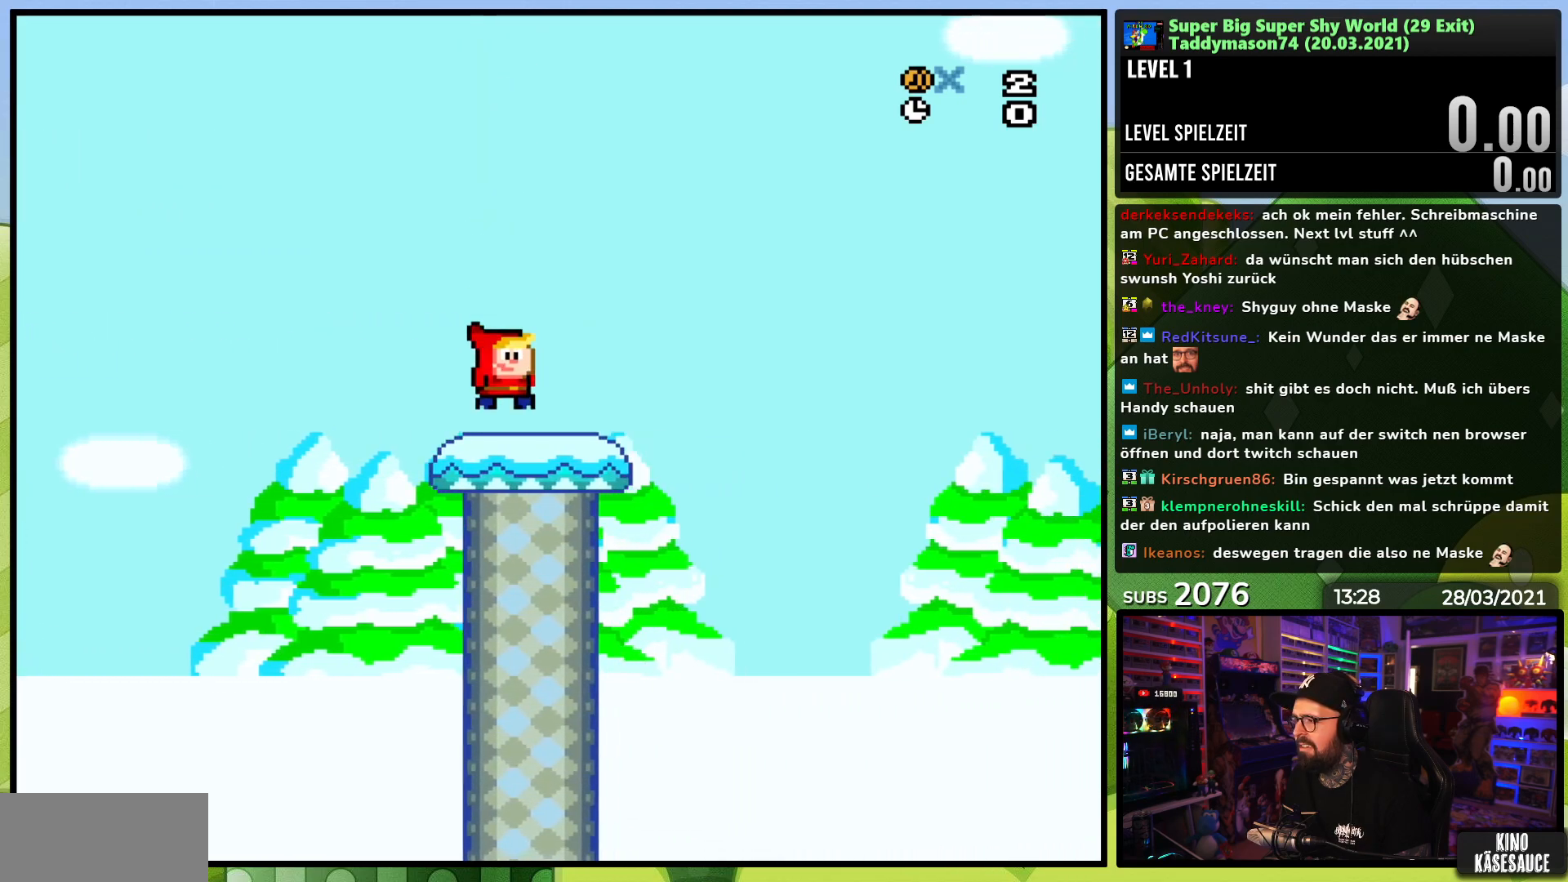
{"dt_ms": 500, "buttons": ["B", "Y"], "events": [[133, "B", "down"]]}
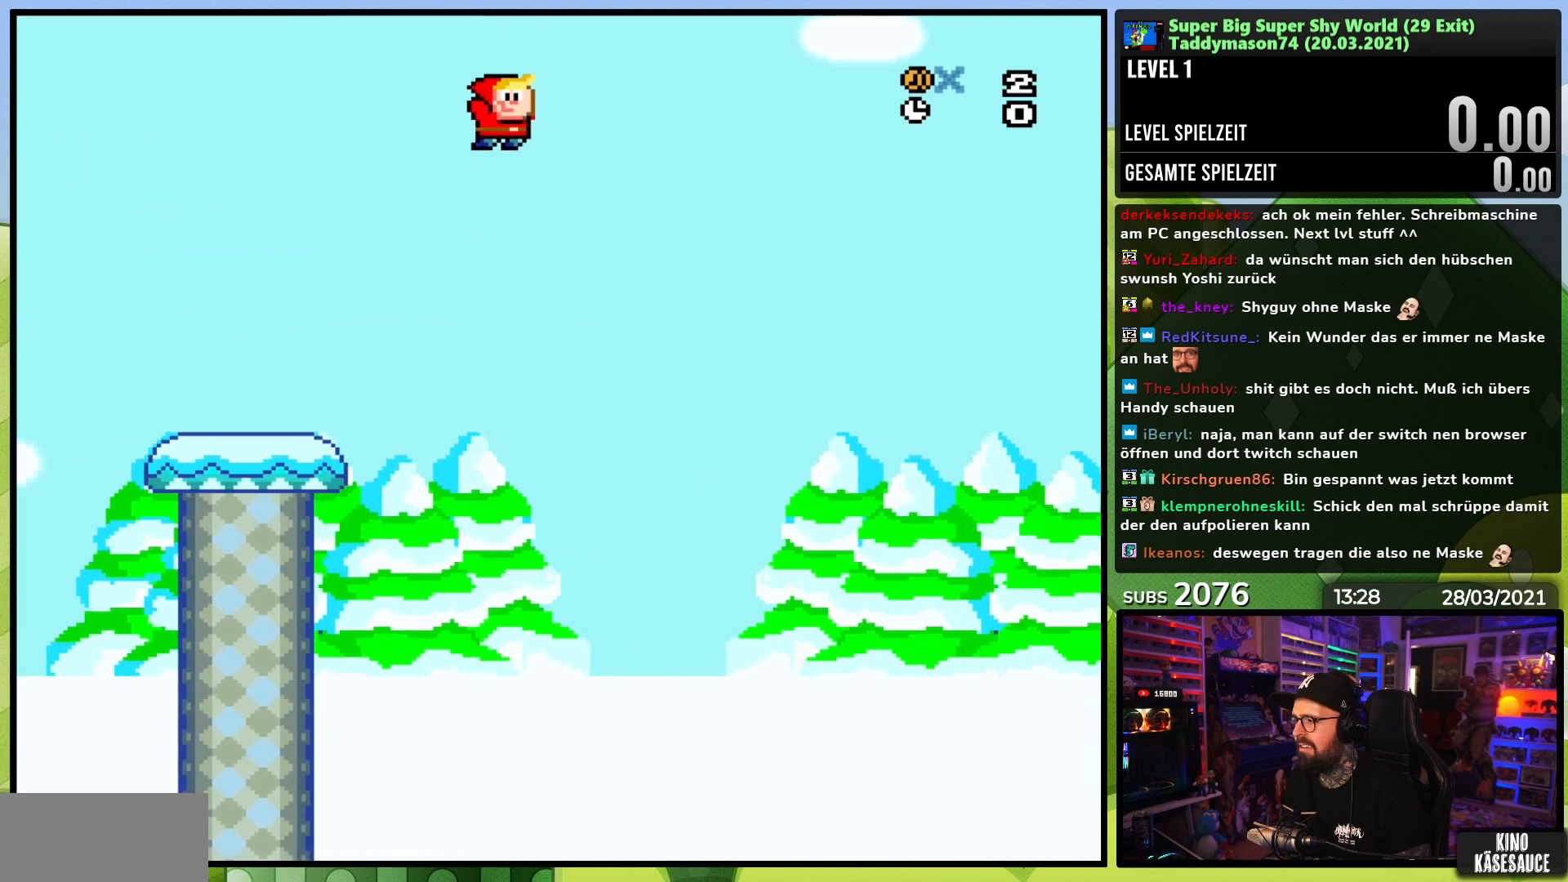
{"dt_ms": 1000, "buttons": [], "events": [[867, "B", "up"], [883, "Y", "up"]]}